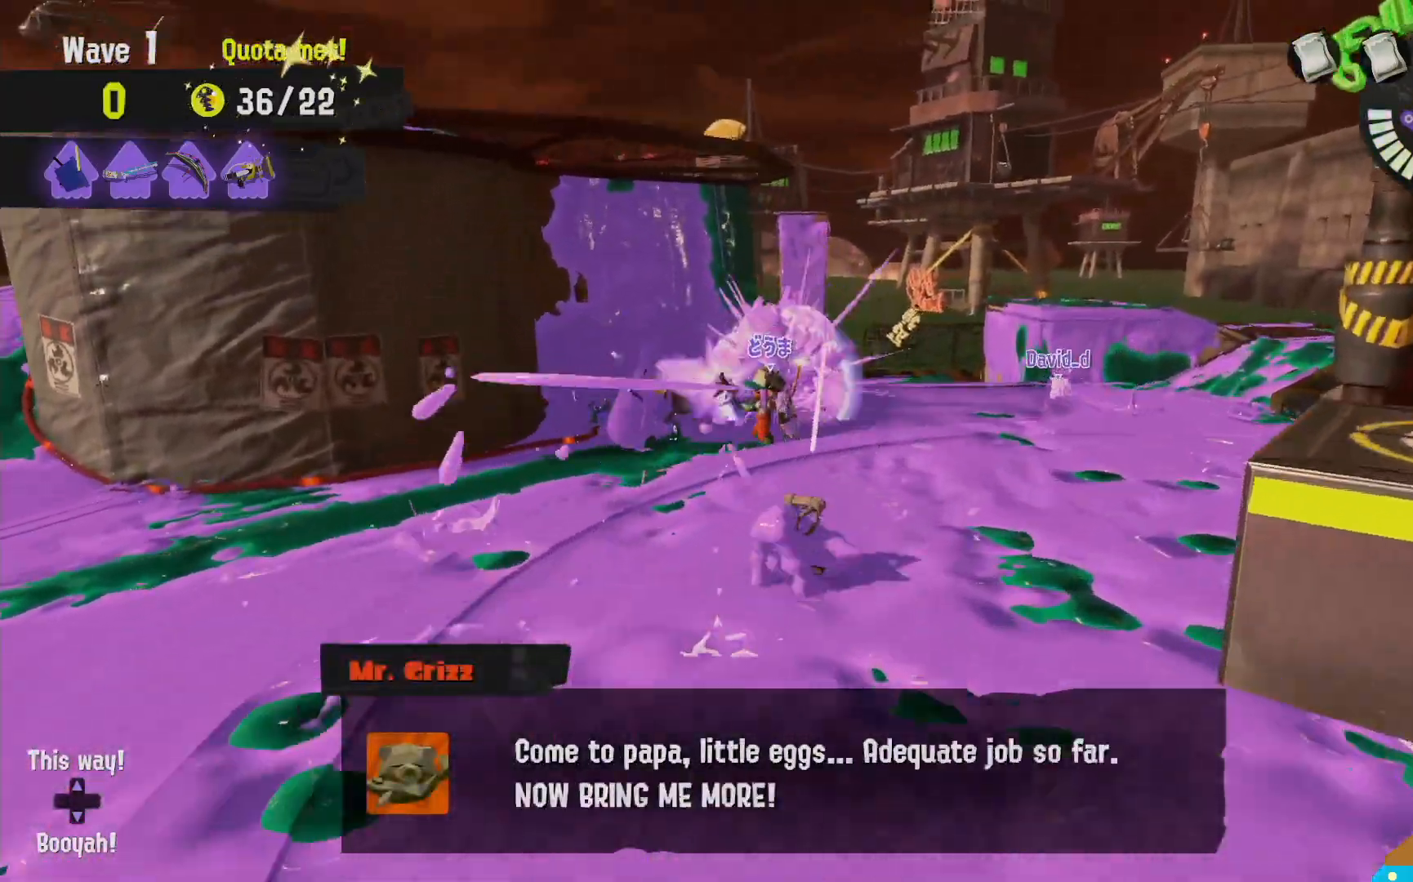
Gameplay with a controller (Nintendo layout); each line is a JSON object with the inputs held at the frame after it (dt_ms = milliseconds from this image to that frame). "events" lists button and stick changes between this image and that frame as [ms after this image, input, new state], when the widget could be followed in between. Not read: DPAD_LEFT L3 R3.
{"dt_ms": 500, "buttons": ["L2"], "left_stick": "up", "right_stick": "center", "events": [[117, "L2", "down"], [133, "left_stick", "up"]]}
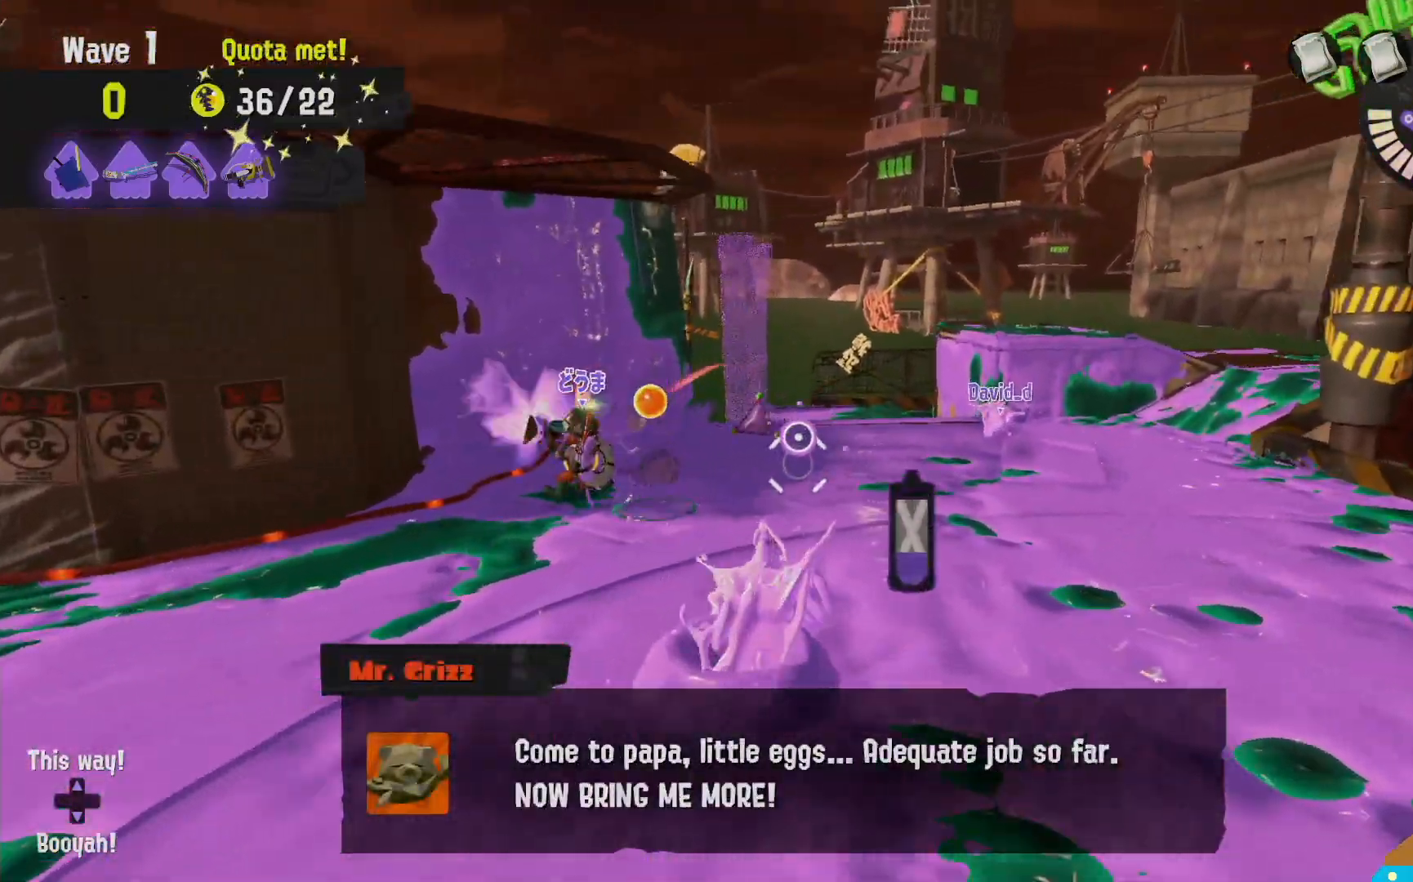
{"dt_ms": 500, "buttons": [], "left_stick": "up-right", "right_stick": "center"}
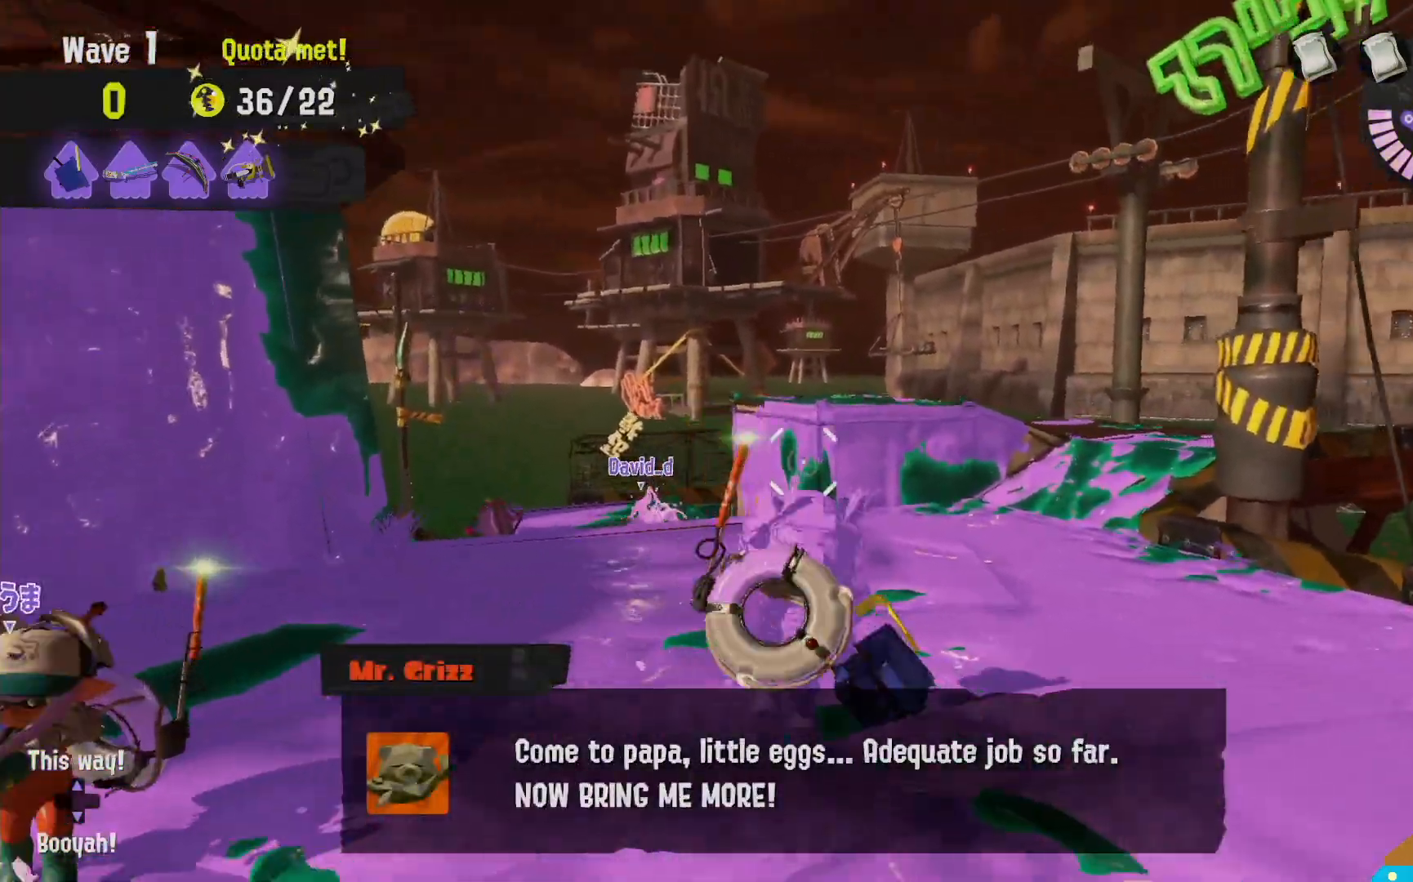
{"dt_ms": 500, "buttons": [], "left_stick": "center", "right_stick": "center", "events": [[200, "left_stick", "down-right"], [250, "left_stick", "center"]]}
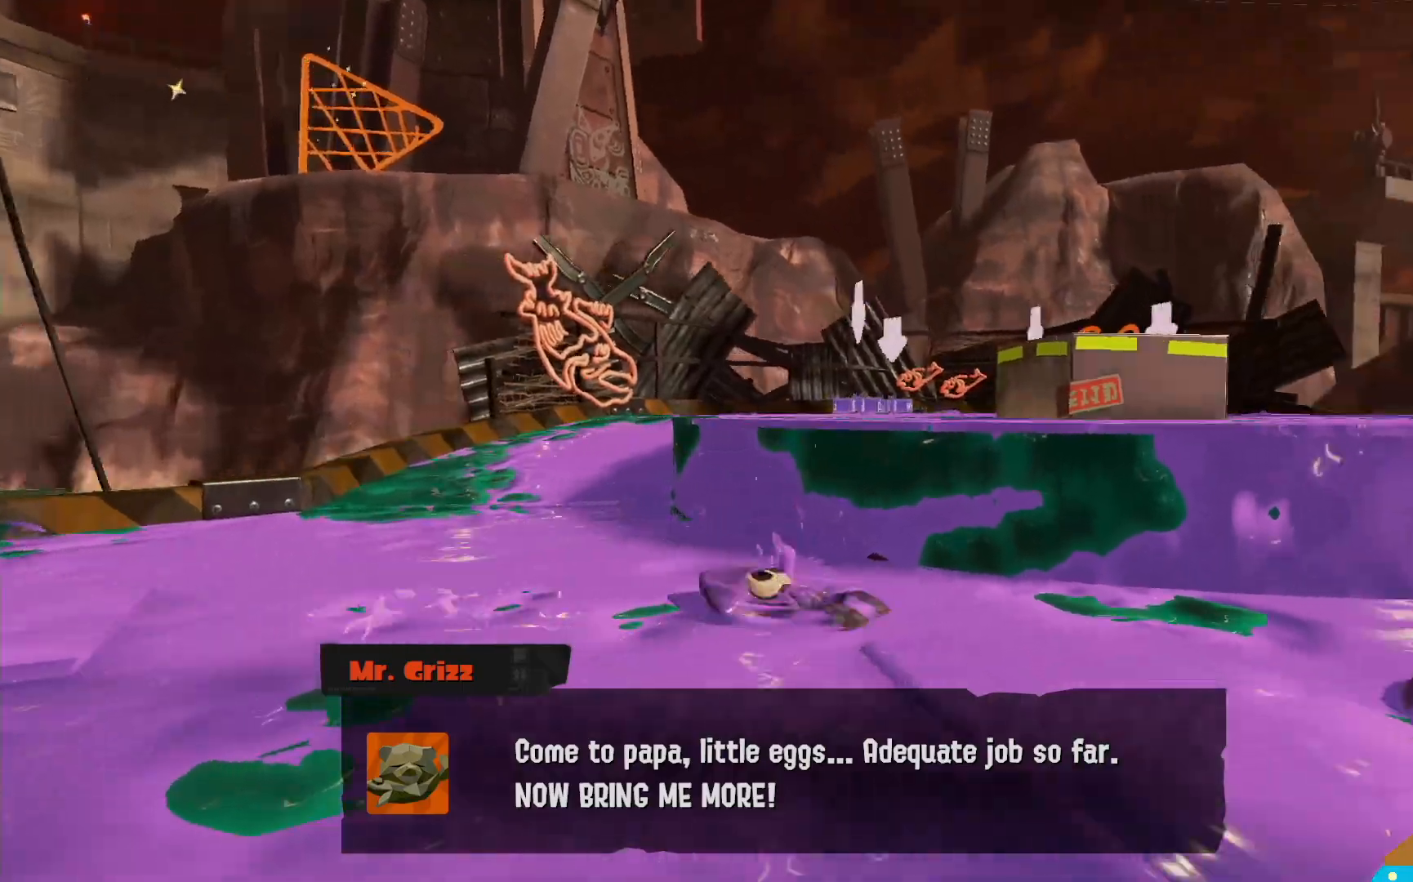
{"dt_ms": 500, "buttons": [], "left_stick": "center", "right_stick": "center", "events": []}
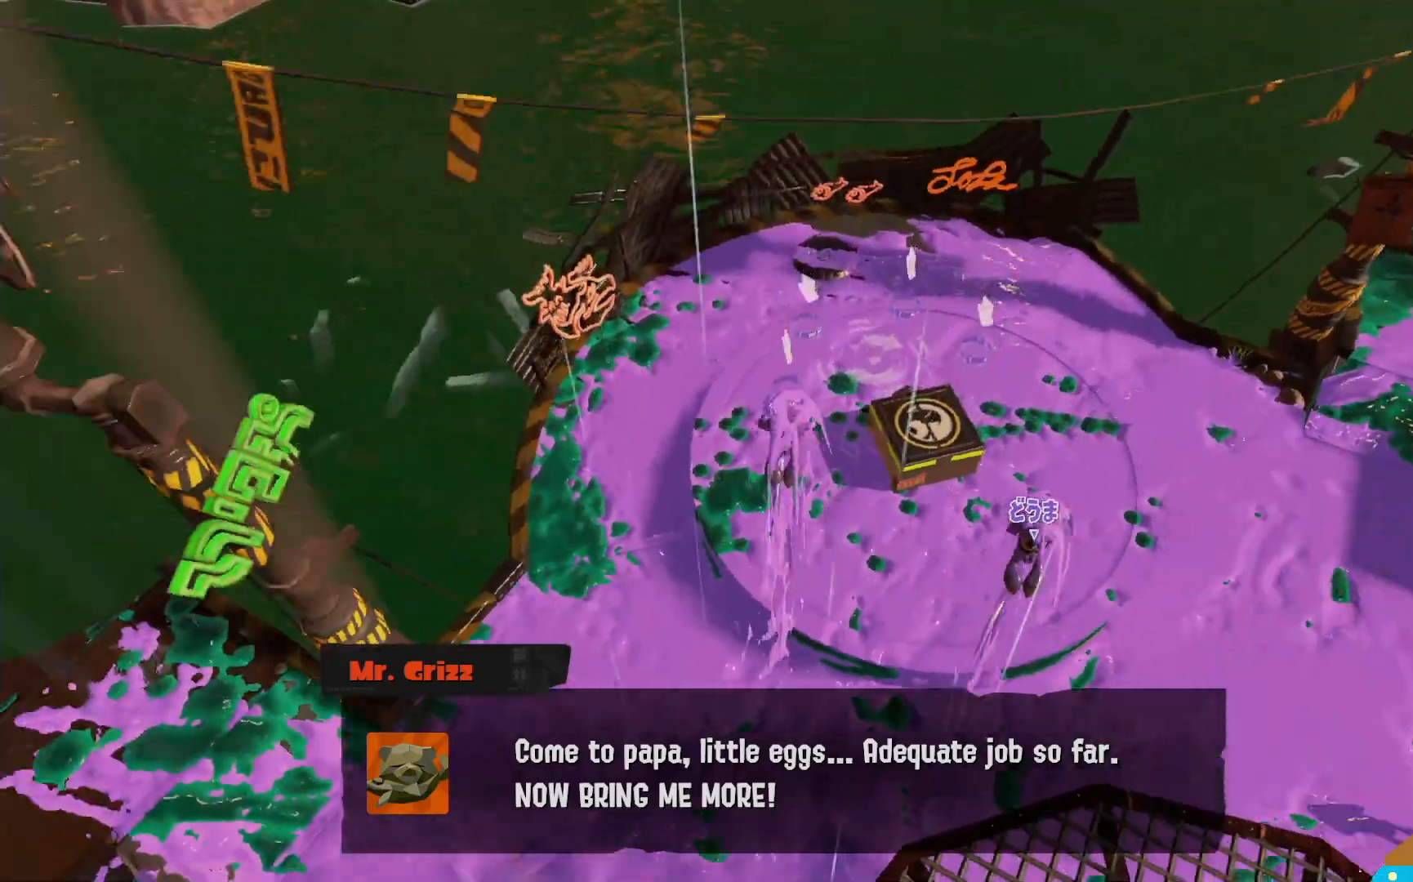
{"dt_ms": 500, "buttons": [], "left_stick": "center", "right_stick": "center", "events": []}
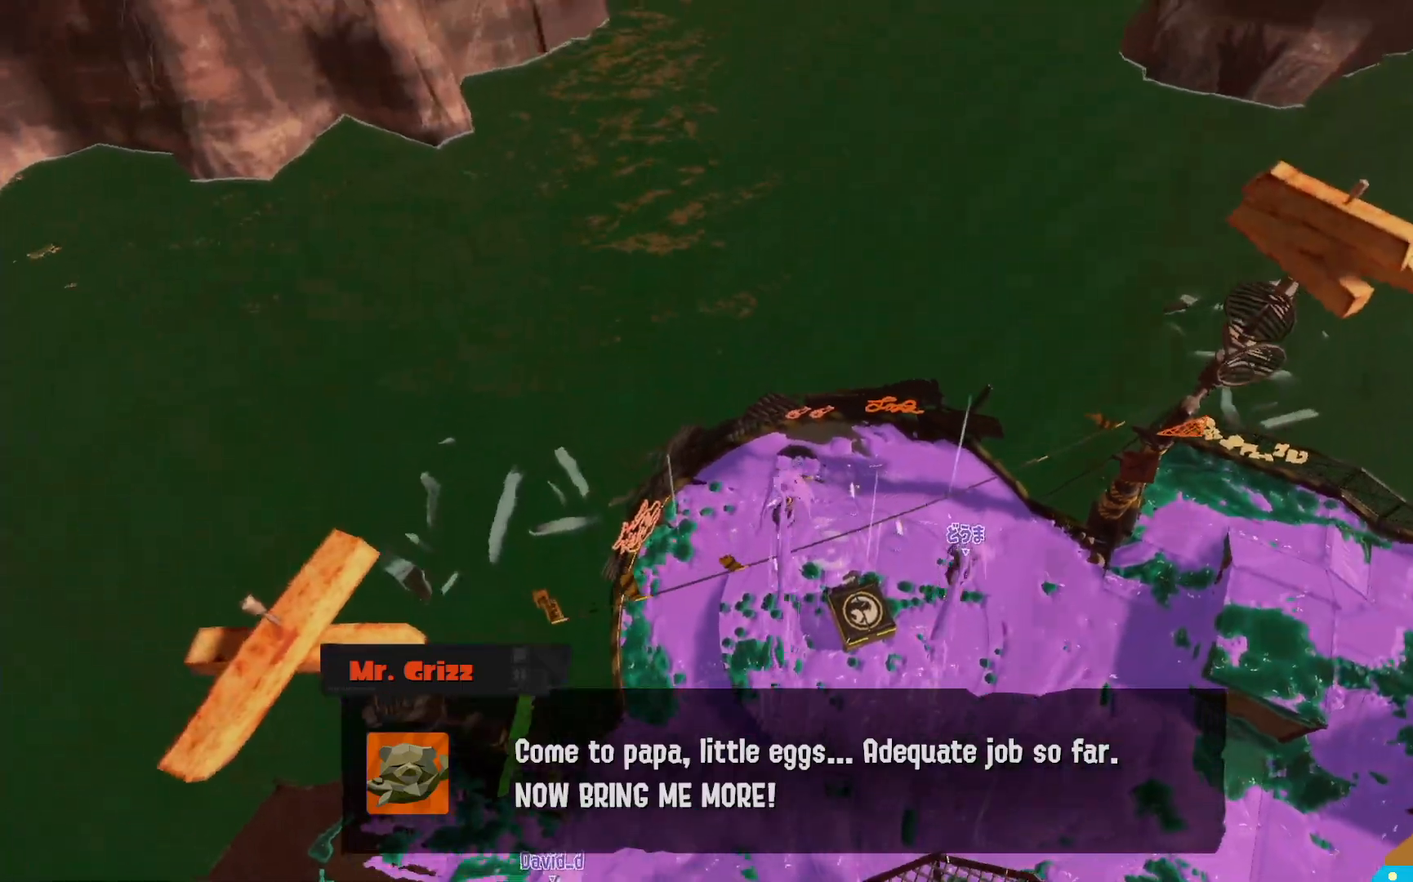
{"dt_ms": 500, "buttons": [], "left_stick": "center", "right_stick": "center", "events": []}
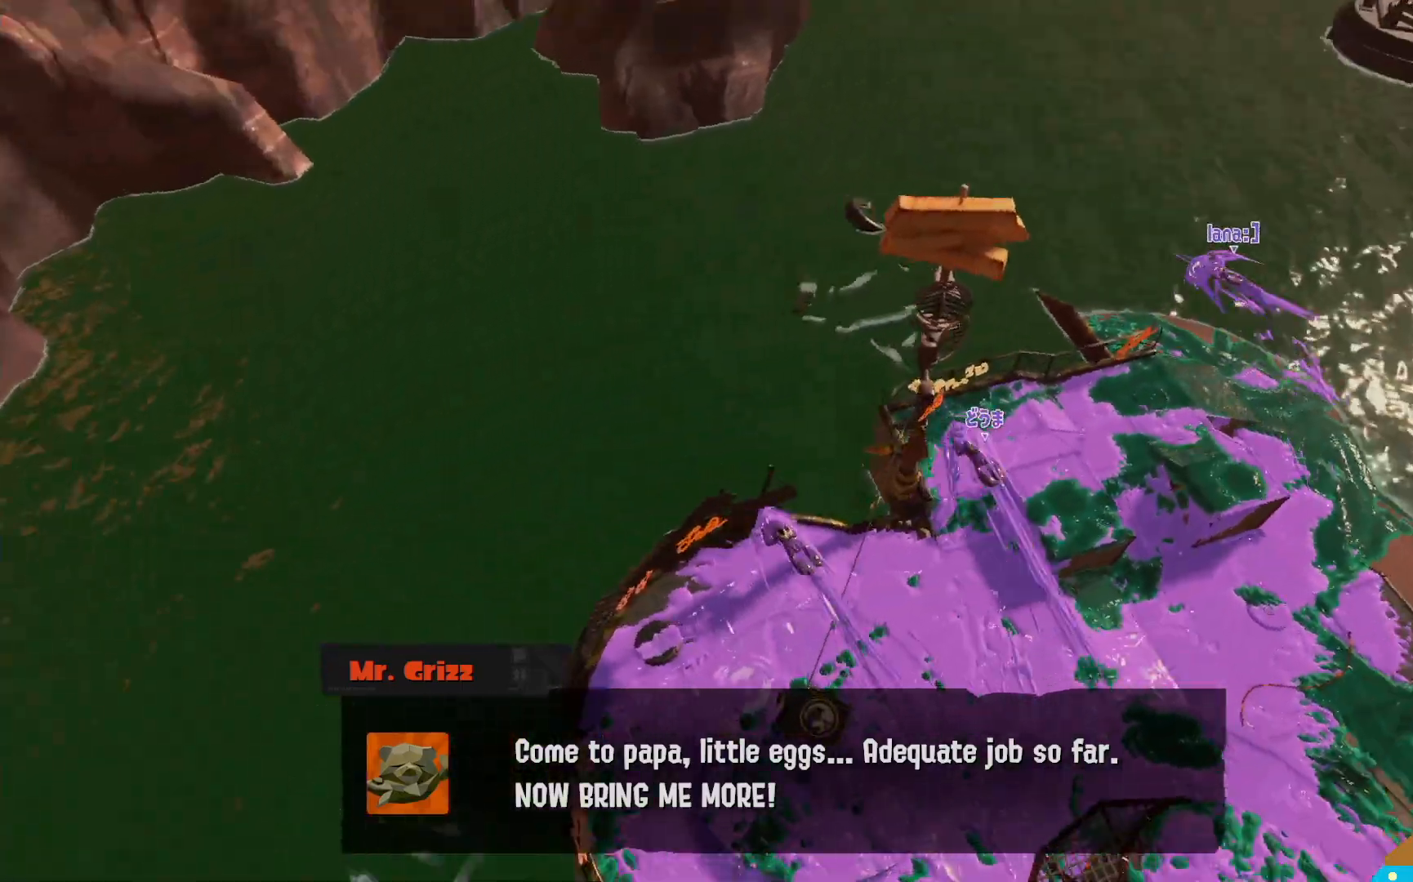
{"dt_ms": 500, "buttons": [], "left_stick": "center", "right_stick": "center", "events": []}
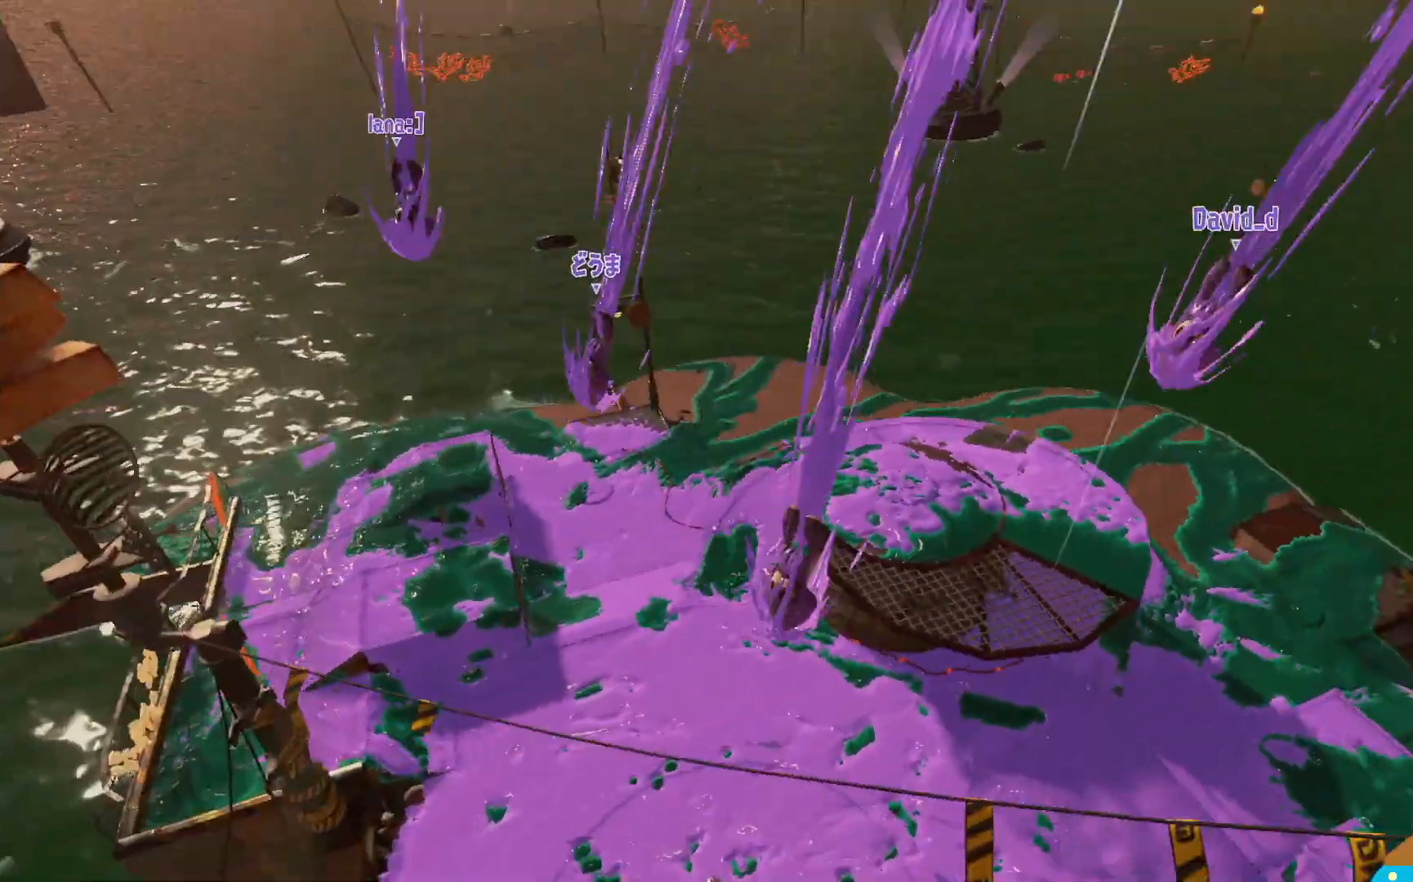
{"dt_ms": 500, "buttons": [], "left_stick": "center", "right_stick": "center", "events": []}
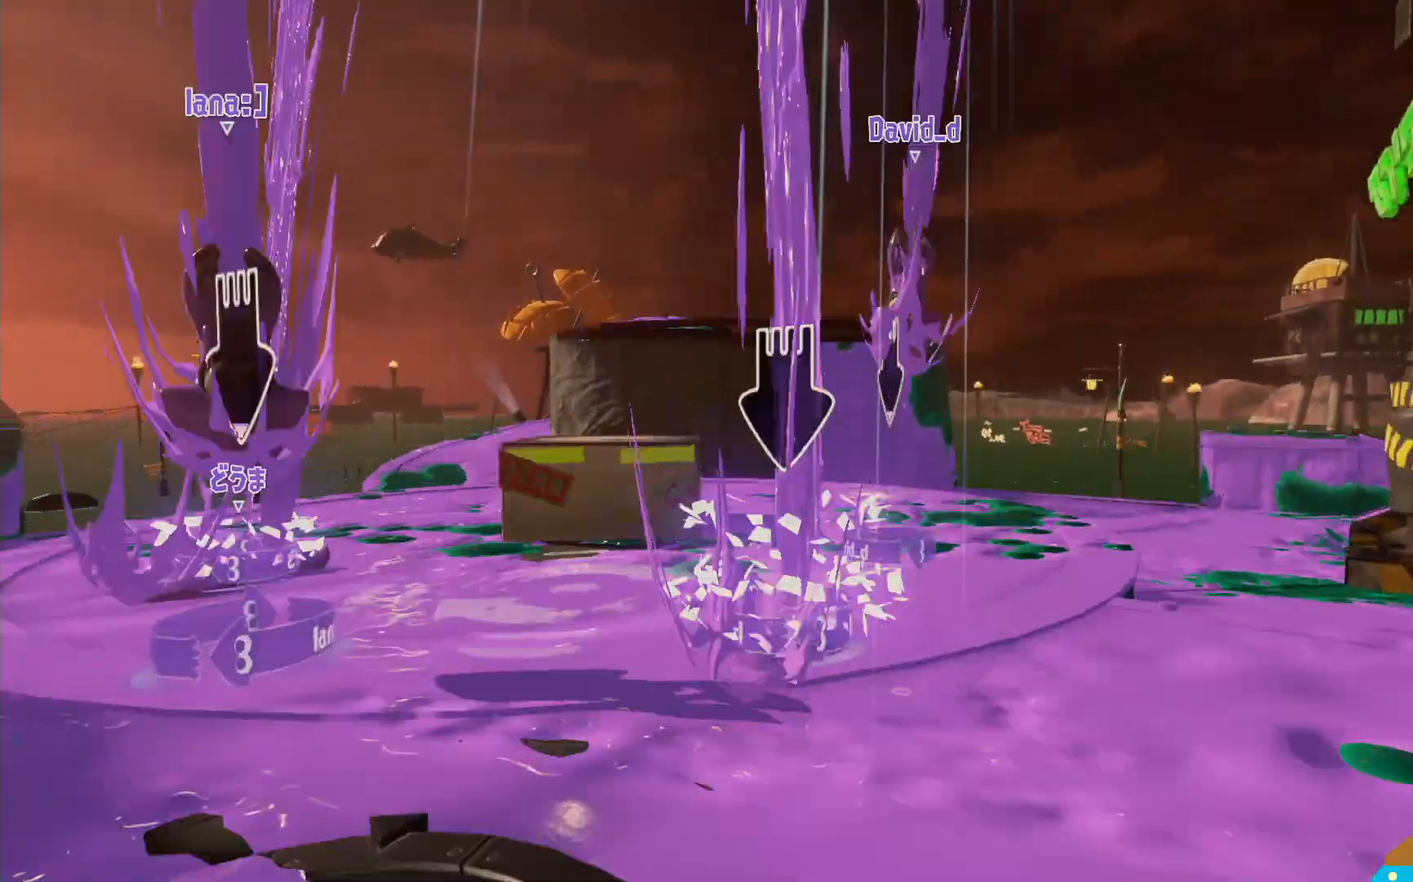
{"dt_ms": 500, "buttons": [], "left_stick": "center", "right_stick": "center", "events": []}
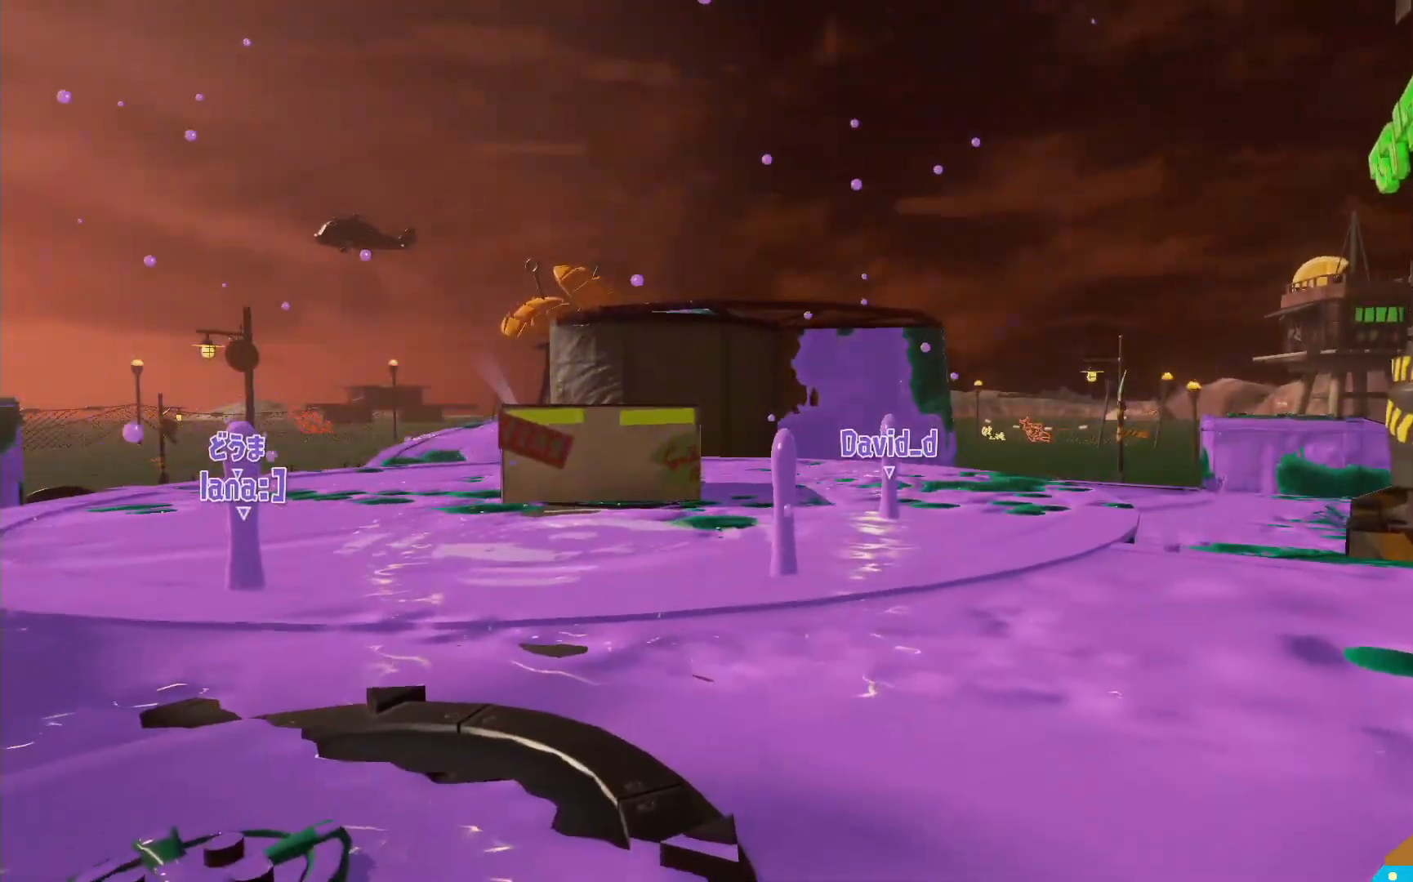
{"dt_ms": 1000, "buttons": [], "left_stick": "center", "right_stick": "center"}
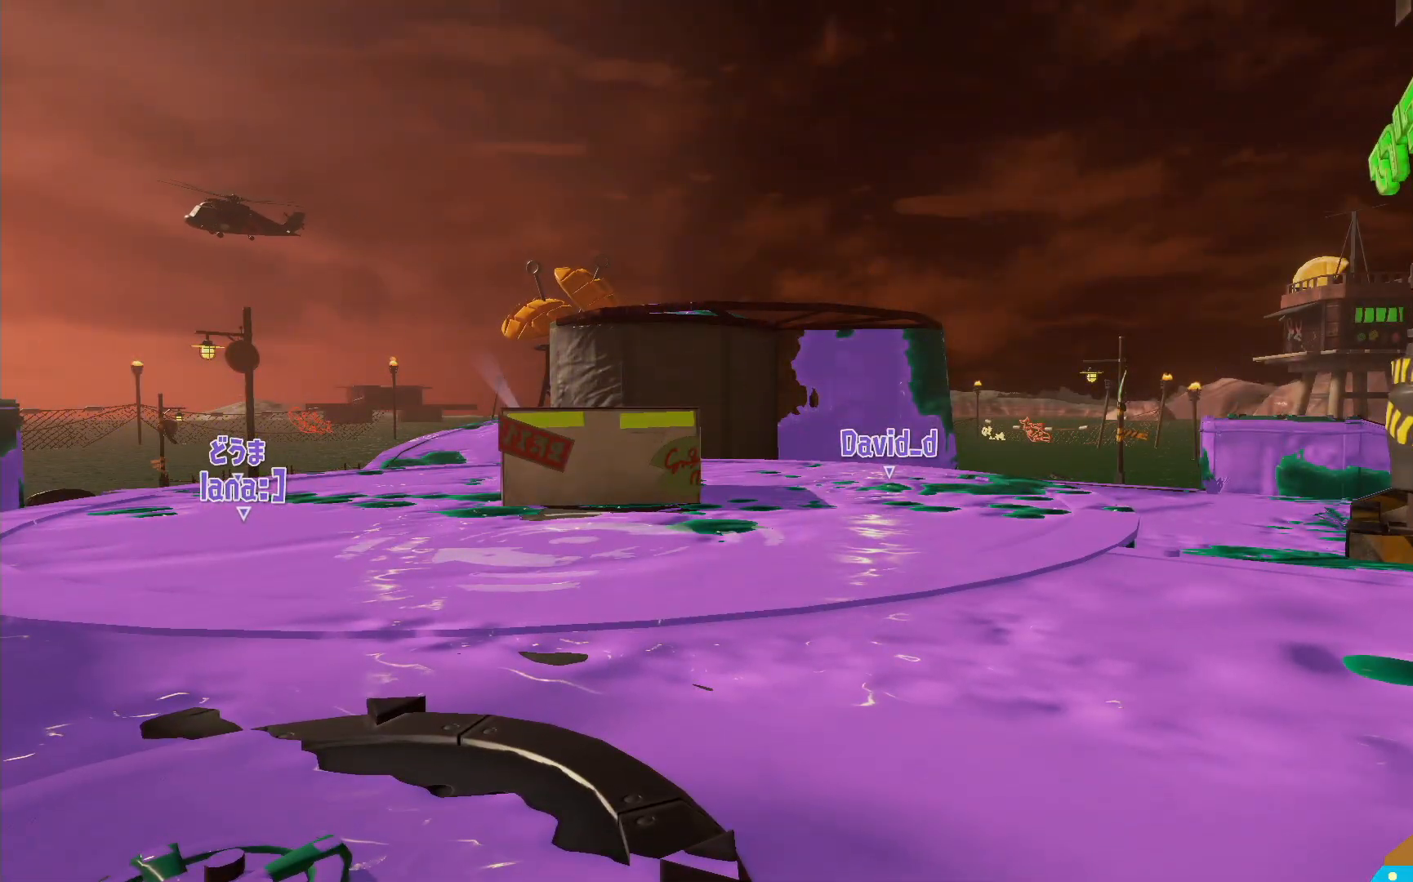
{"dt_ms": 500, "buttons": [], "left_stick": "center", "right_stick": "center", "events": []}
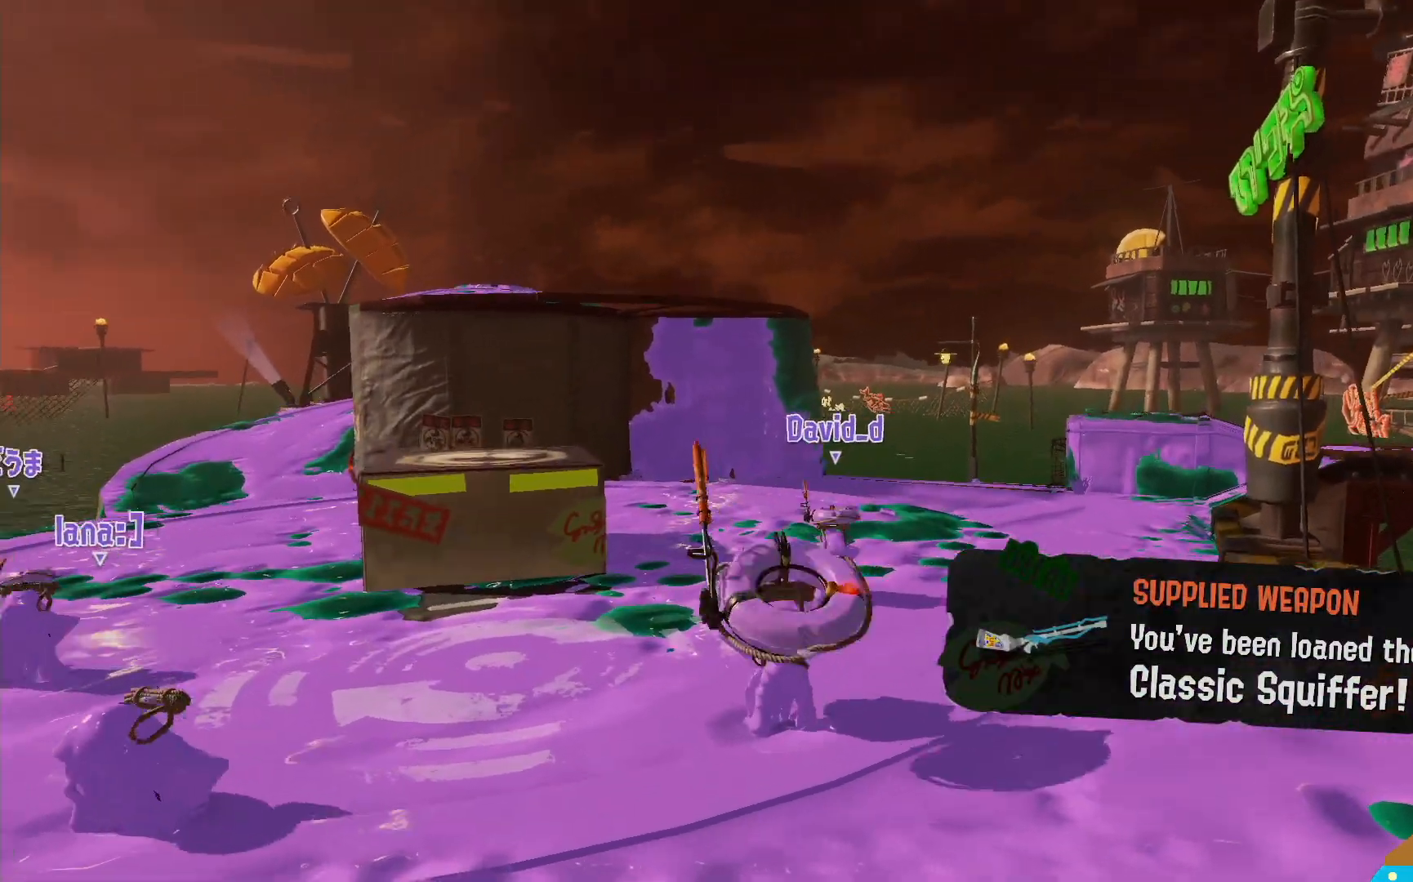
{"dt_ms": 500, "buttons": ["L2"], "left_stick": "up-right", "right_stick": "center", "events": [[250, "left_stick", "up-right"], [283, "right_stick", "left"], [317, "L2", "down"], [433, "right_stick", "center"]]}
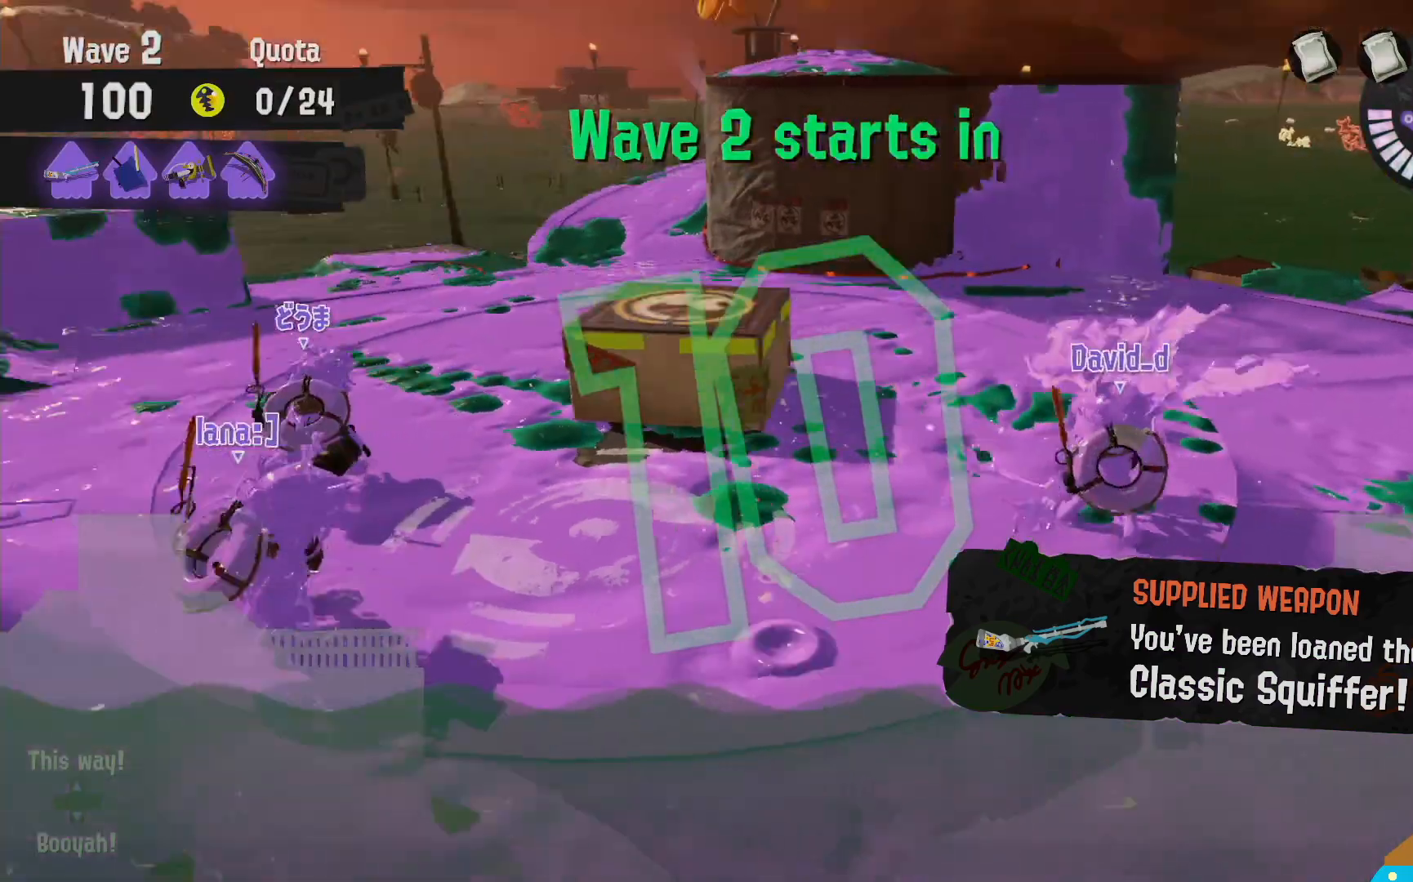
{"dt_ms": 500, "buttons": ["L2"], "left_stick": "up-right", "right_stick": "center", "events": [[217, "right_stick", "down-right"], [350, "right_stick", "center"]]}
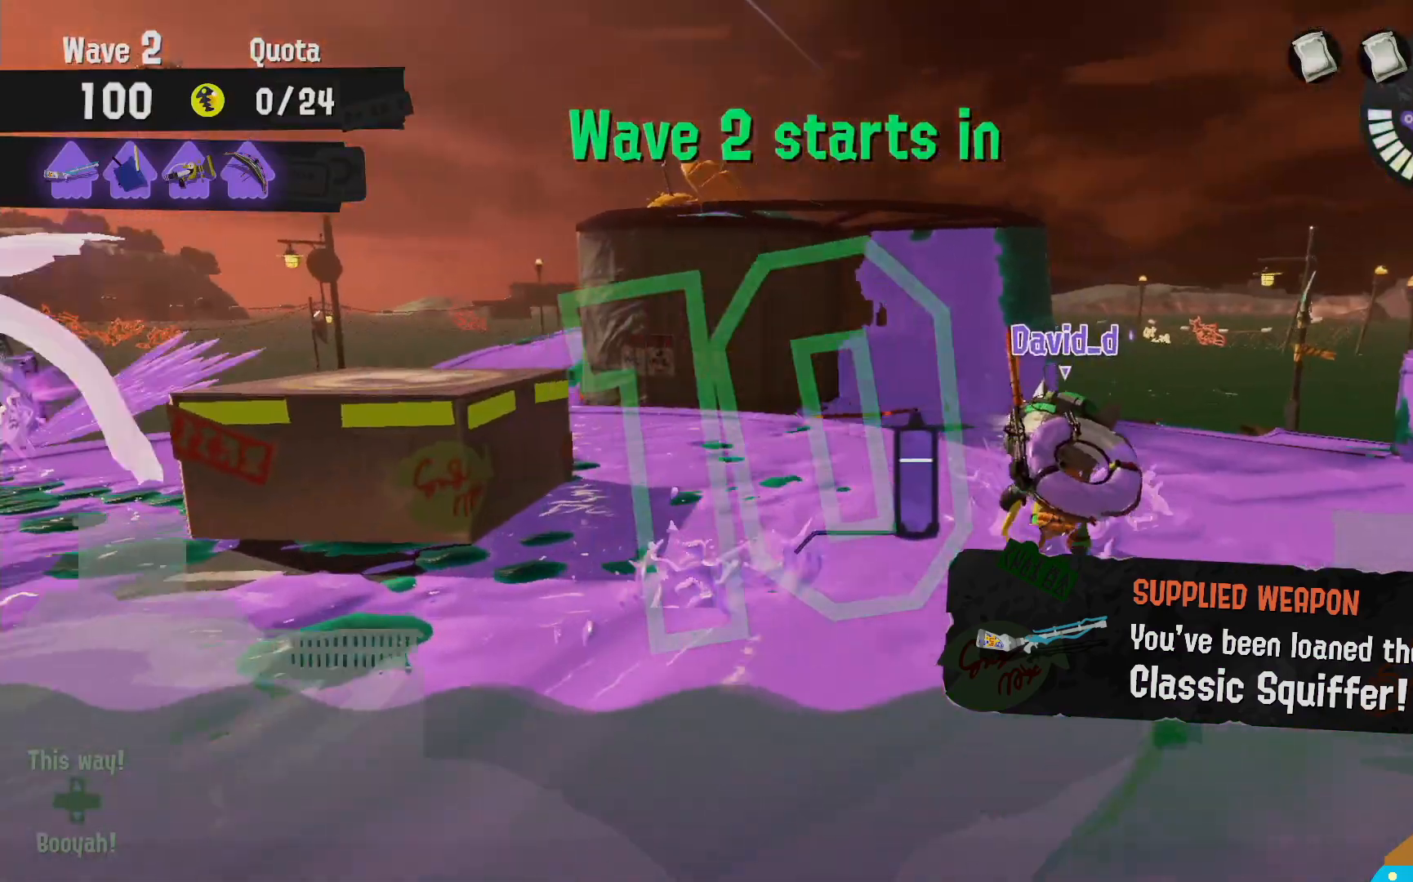
{"dt_ms": 500, "buttons": ["R2"], "left_stick": "up-left", "right_stick": "center", "events": [[67, "left_stick", "up"], [83, "B", "down"], [167, "R2", "down"], [200, "L2", "up"], [333, "B", "up"], [333, "left_stick", "up-left"]]}
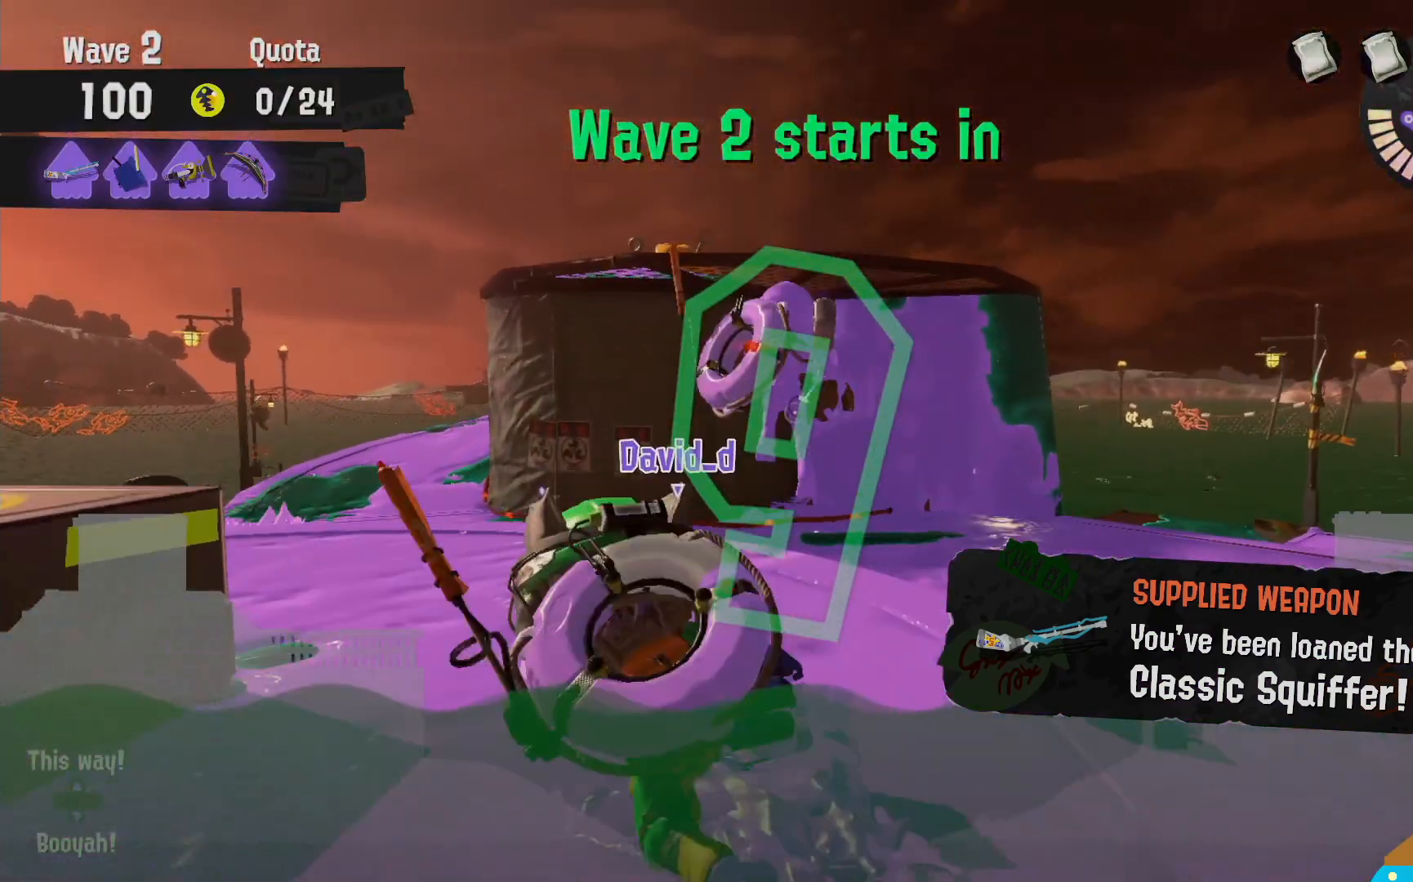
{"dt_ms": 500, "buttons": ["R2"], "left_stick": "up", "right_stick": "center", "events": [[250, "left_stick", "up"]]}
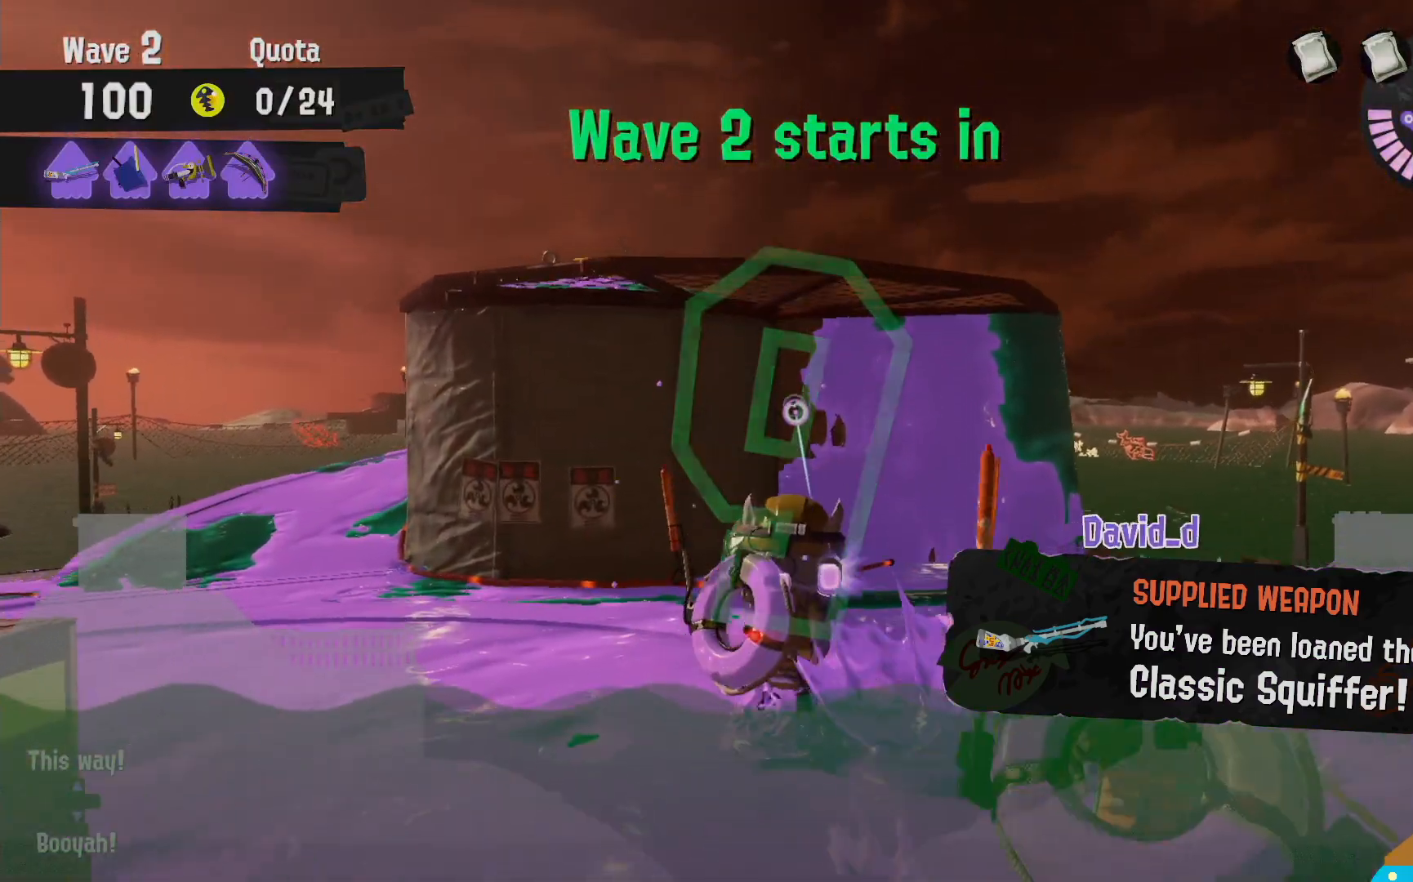
{"dt_ms": 500, "buttons": ["R2"], "left_stick": "right", "right_stick": "center", "events": [[83, "R2", "up"], [83, "left_stick", "up-right"], [200, "left_stick", "right"], [233, "R2", "down"]]}
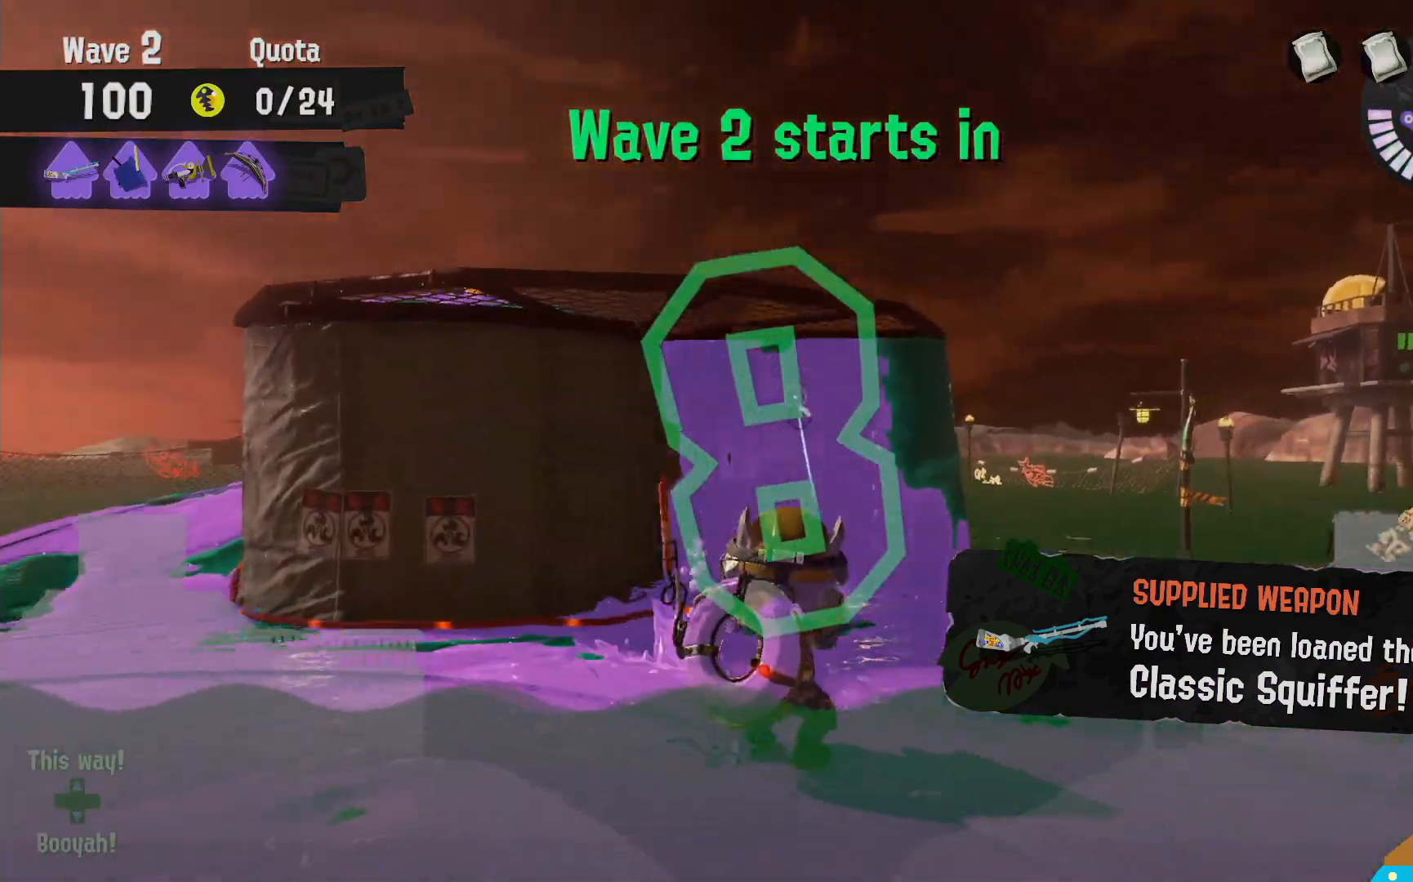
{"dt_ms": 500, "buttons": ["R2"], "left_stick": "right", "right_stick": "center", "events": []}
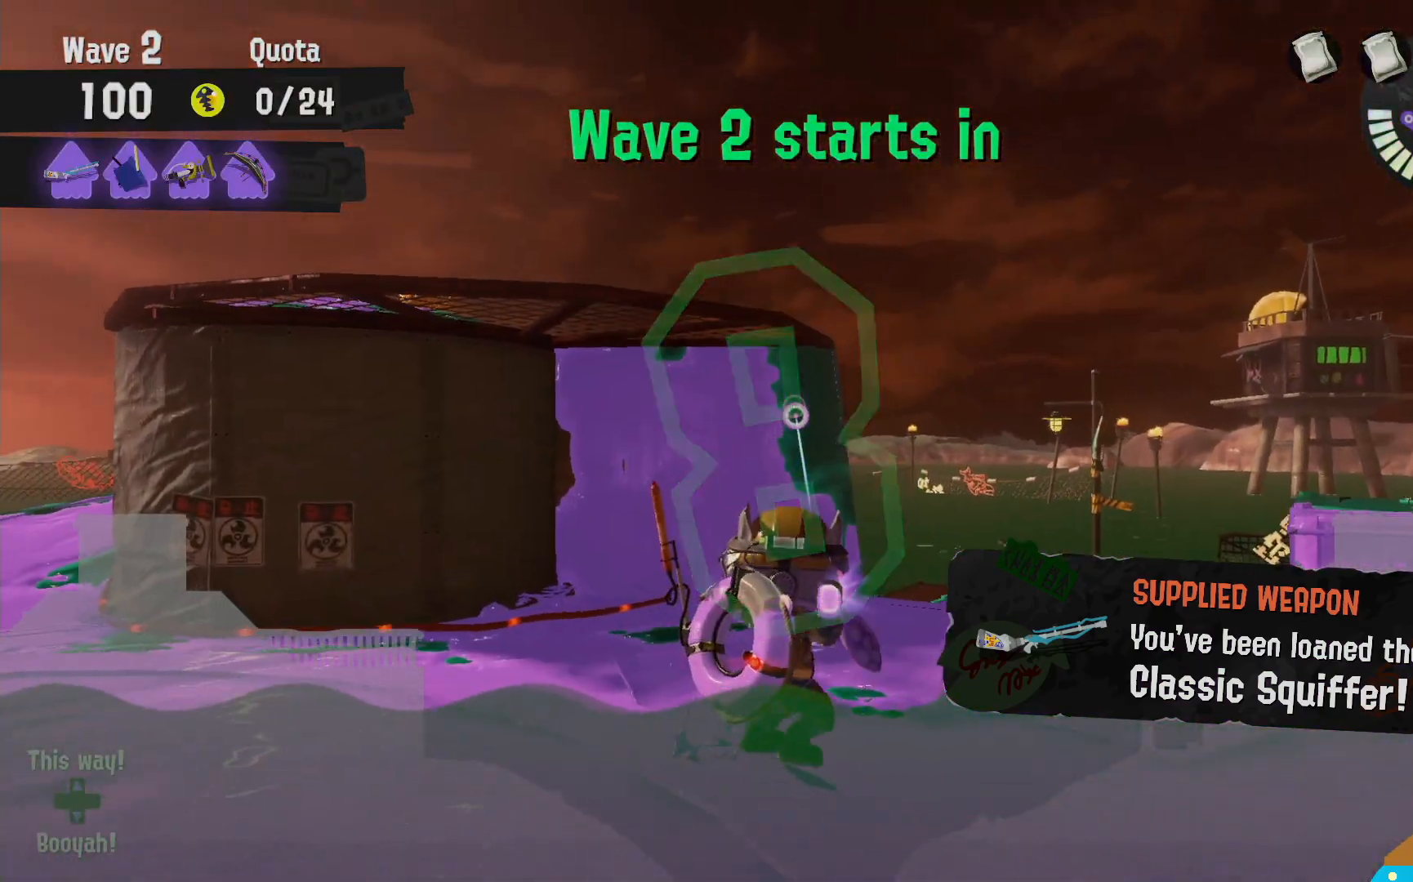
{"dt_ms": 500, "buttons": ["L2"], "left_stick": "up-right", "right_stick": "center", "events": [[33, "R2", "up"], [50, "left_stick", "up-right"], [83, "L2", "down"], [167, "left_stick", "up"], [267, "right_stick", "left"], [417, "left_stick", "up-right"], [433, "right_stick", "center"]]}
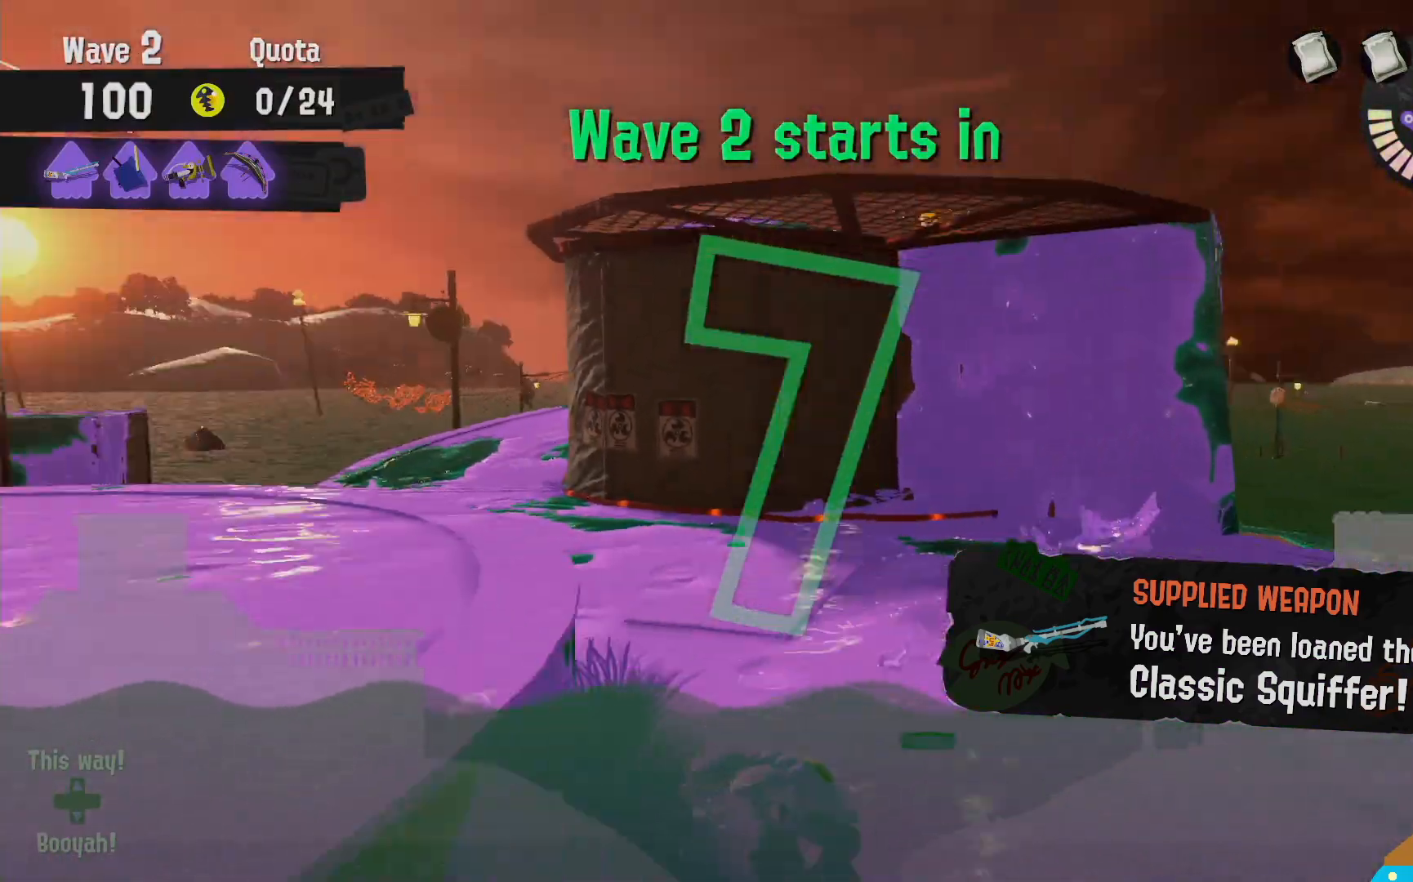
{"dt_ms": 500, "buttons": ["L2"], "left_stick": "up-right", "right_stick": "center", "events": [[333, "right_stick", "left"], [467, "right_stick", "center"]]}
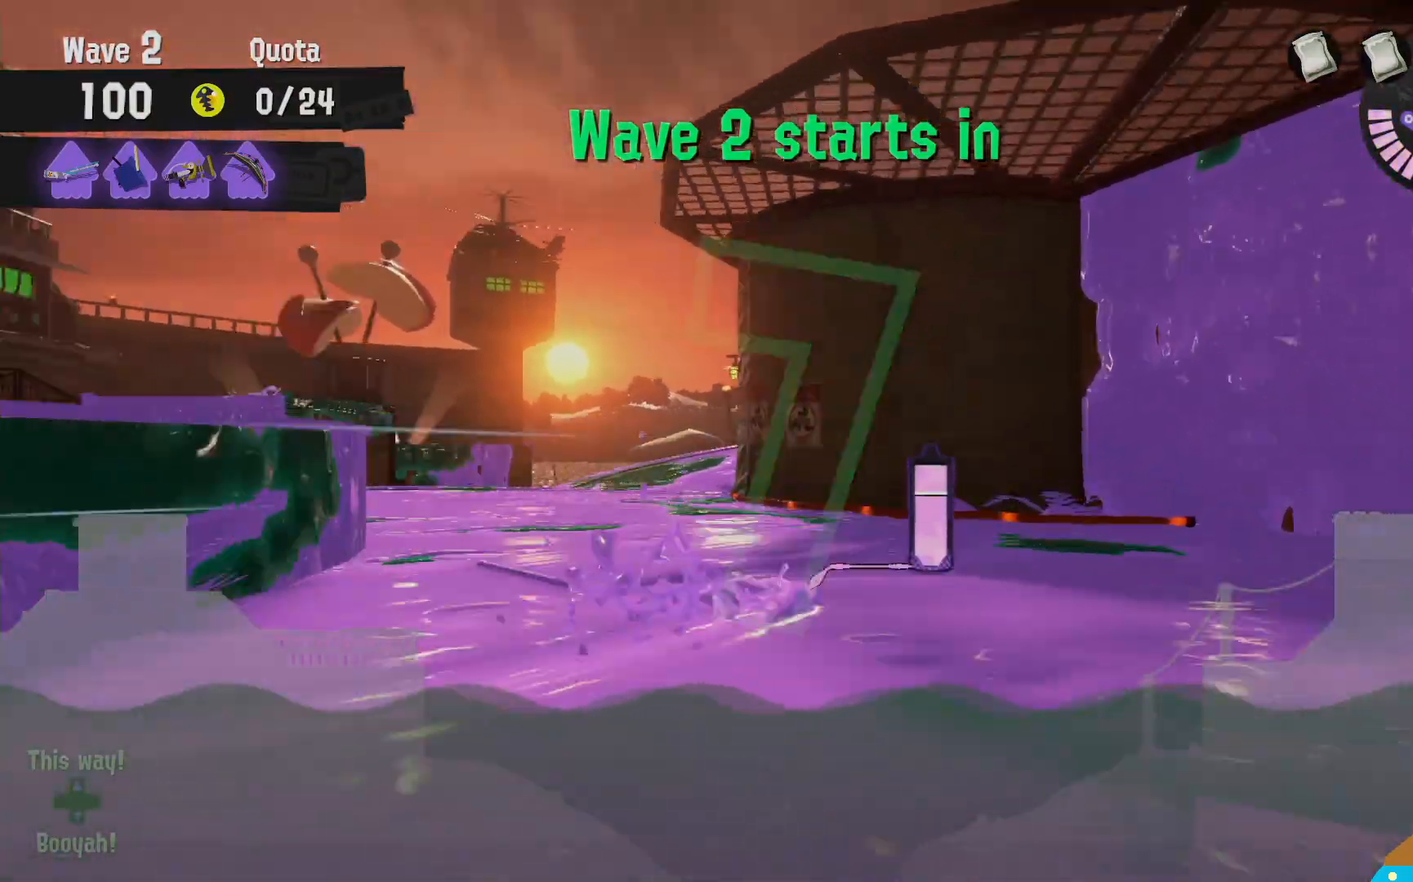
{"dt_ms": 500, "buttons": ["B", "L2"], "left_stick": "up-left", "right_stick": "center", "events": [[100, "left_stick", "right"], [150, "right_stick", "right"], [300, "right_stick", "center"], [433, "left_stick", "up-left"], [450, "B", "down"]]}
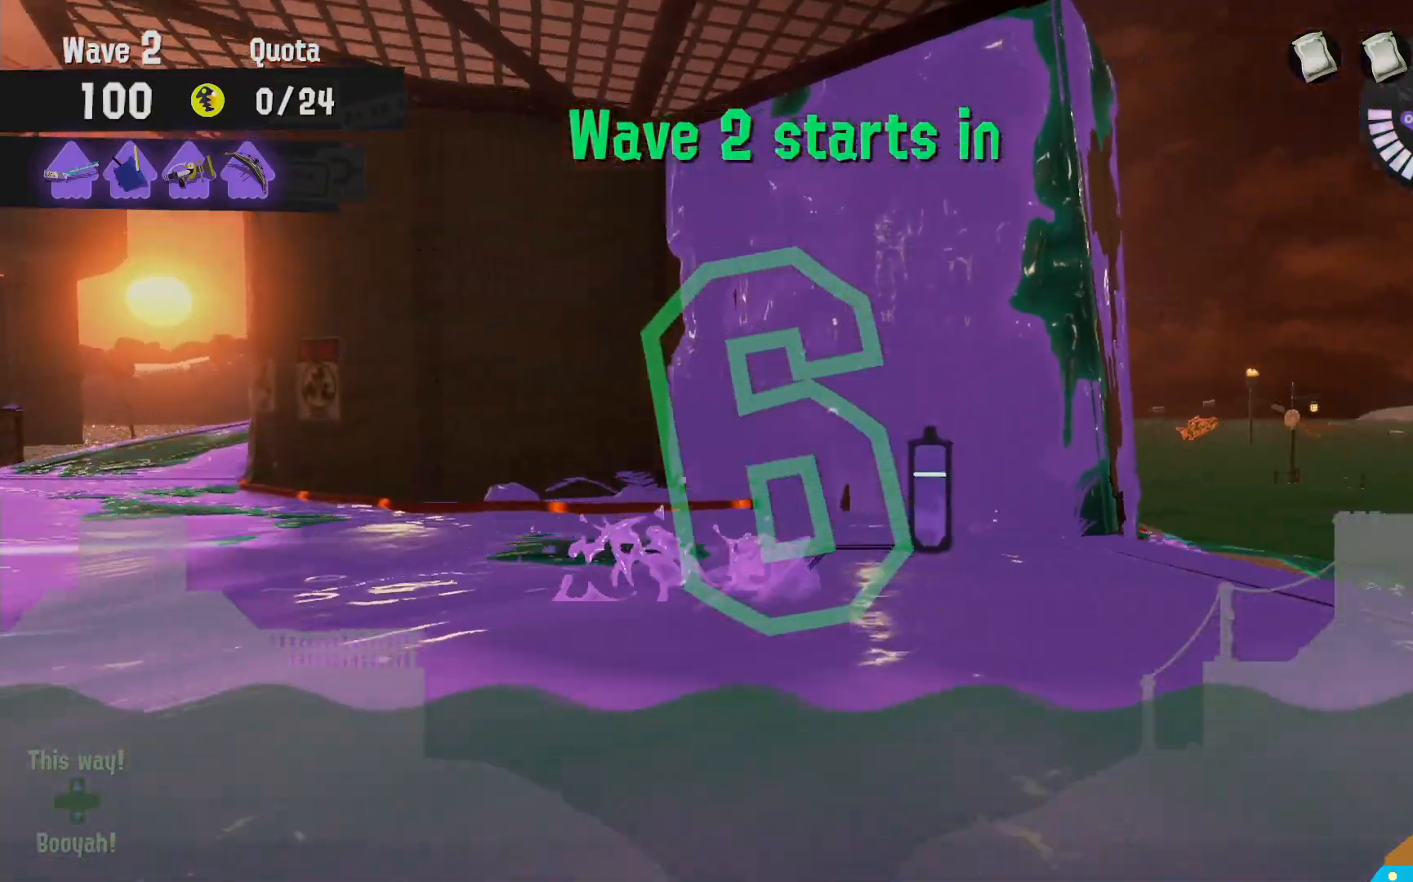
{"dt_ms": 500, "buttons": ["L2"], "left_stick": "up", "right_stick": "center", "events": [[67, "left_stick", "up"], [133, "B", "up"], [383, "B", "down"], [450, "B", "up"]]}
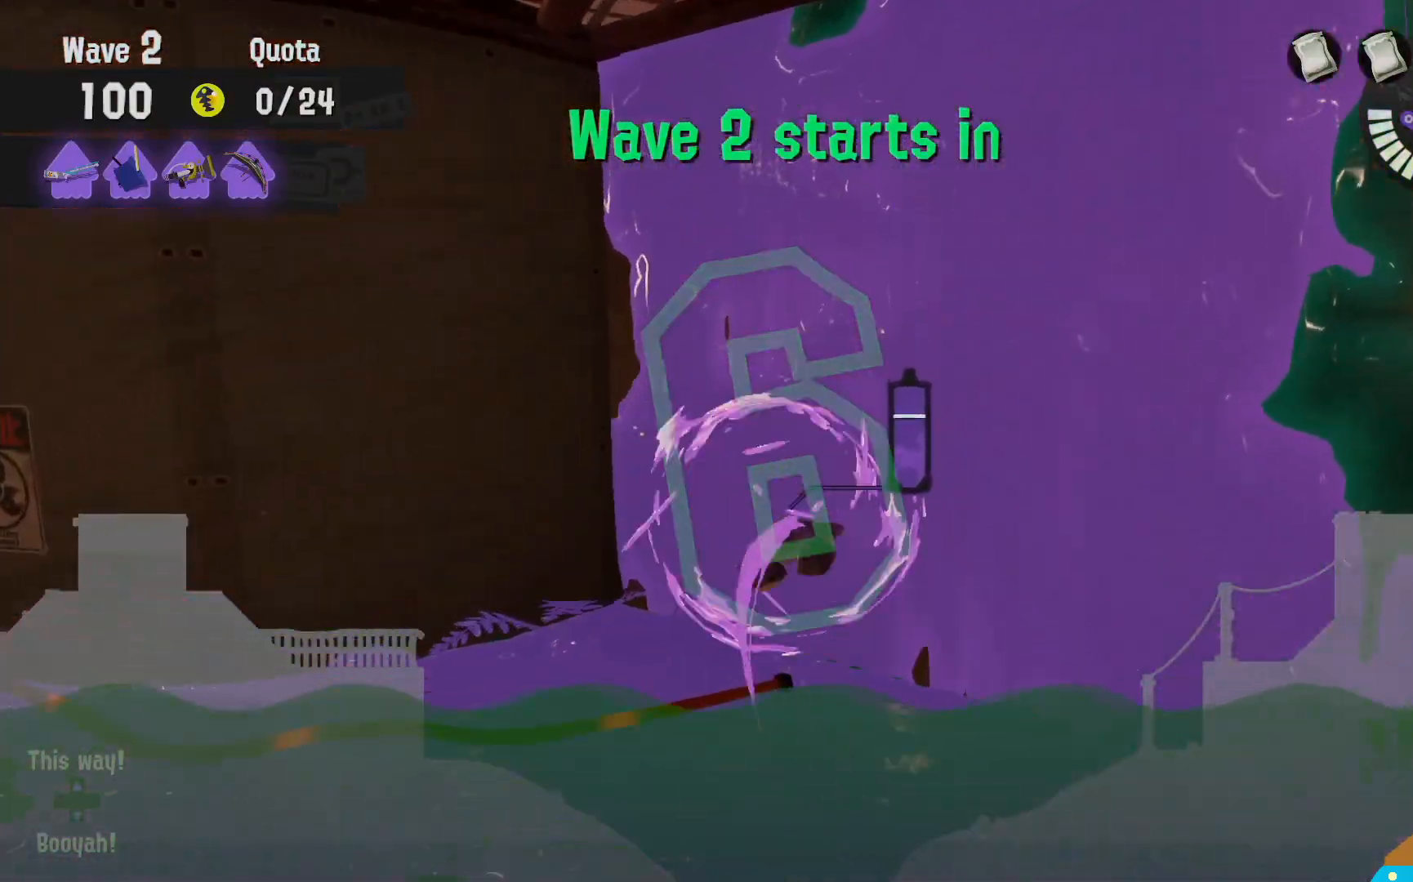
{"dt_ms": 500, "buttons": ["L2"], "left_stick": "up", "right_stick": "center", "events": [[67, "B", "down"], [117, "B", "up"], [200, "B", "down"], [250, "B", "up"], [383, "B", "down"], [467, "B", "up"]]}
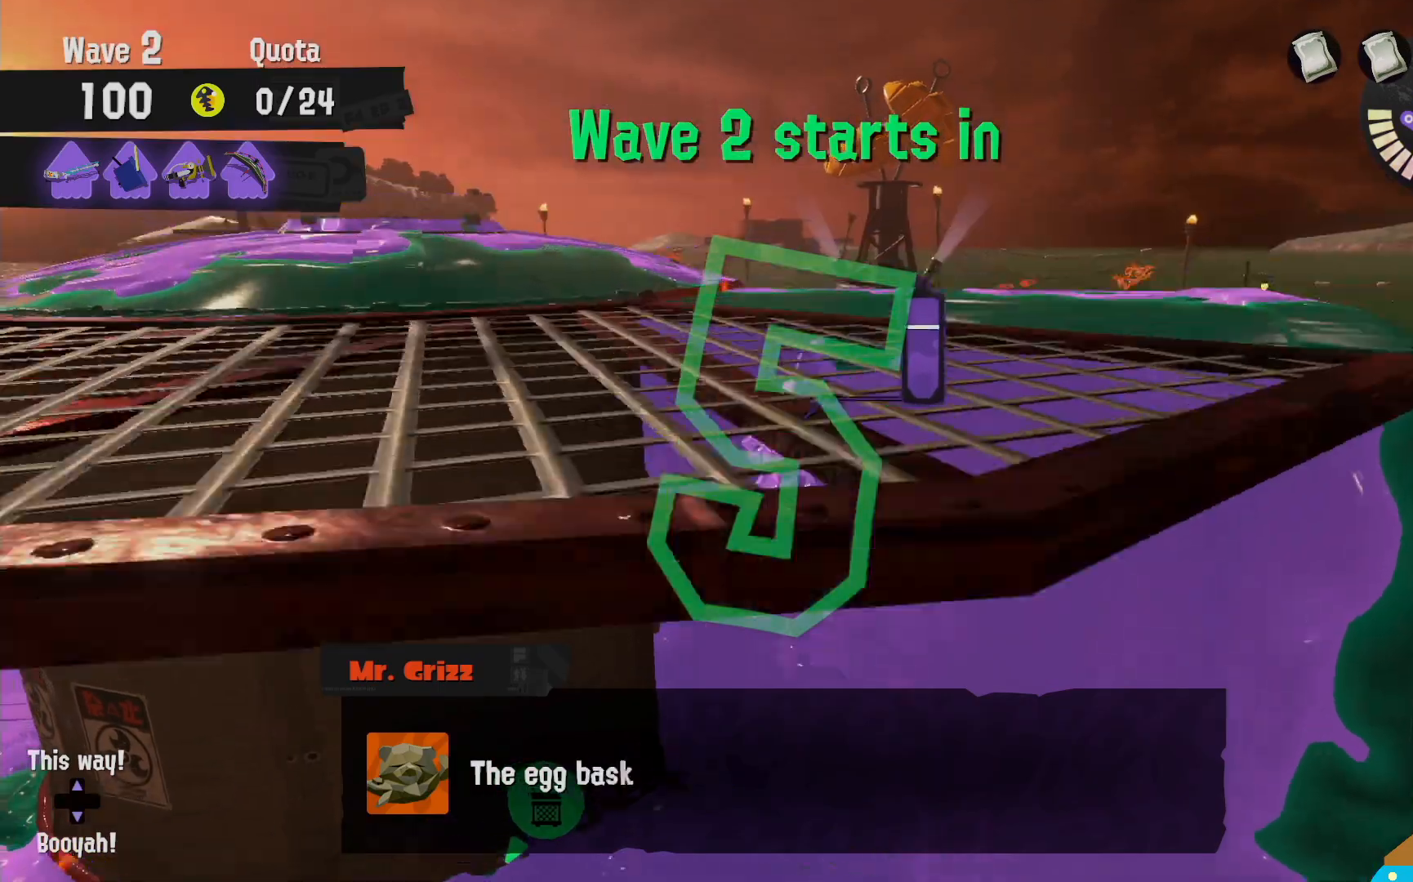
{"dt_ms": 500, "buttons": [], "left_stick": "up", "right_stick": "center", "events": [[17, "B", "down"], [150, "B", "up"], [150, "R2", "down"], [283, "L2", "up"], [433, "R2", "up"]]}
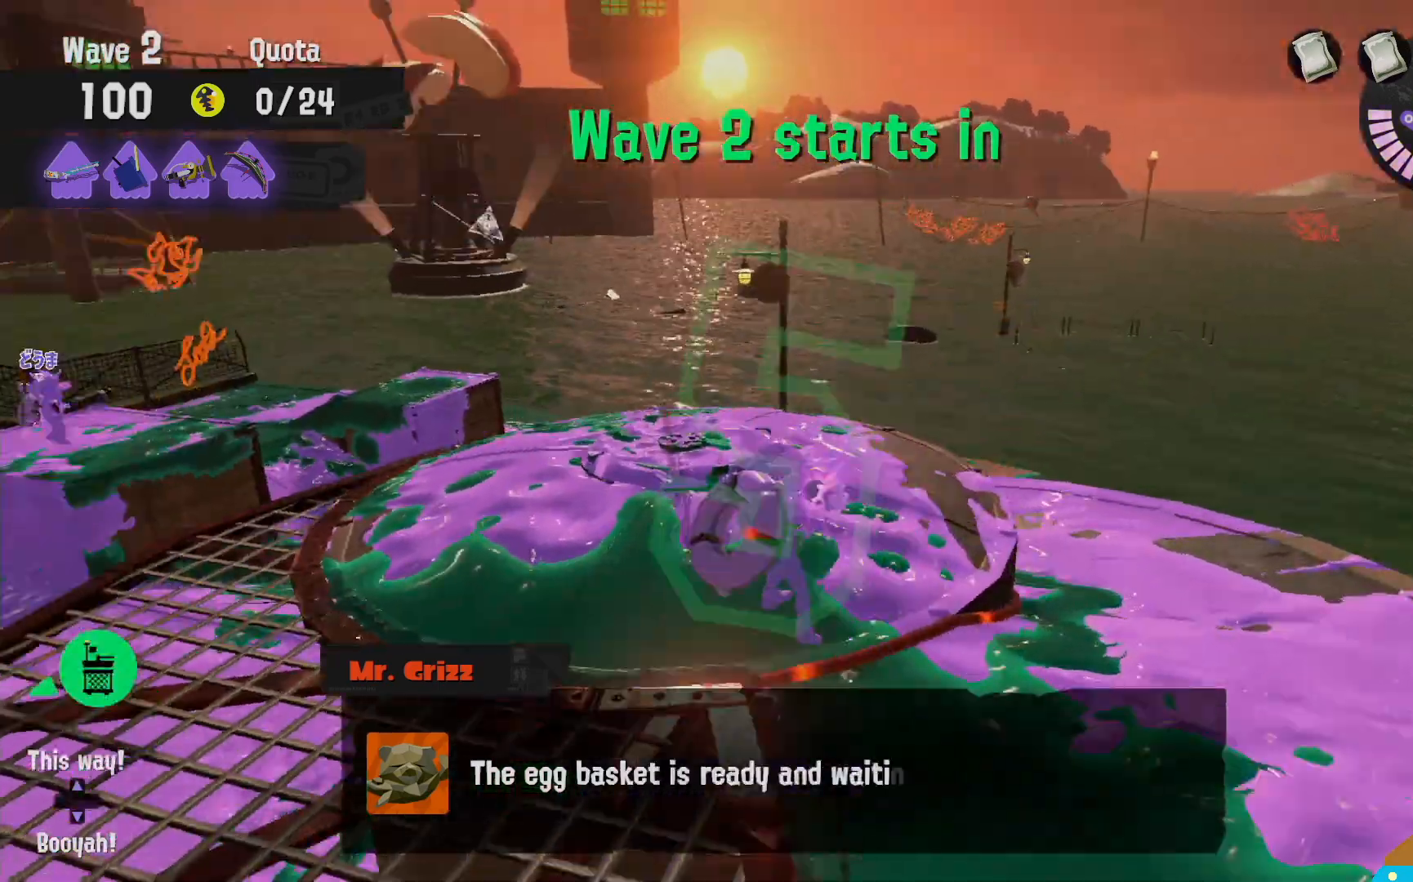
{"dt_ms": 1000, "buttons": ["L2"], "left_stick": "up-left", "right_stick": "center"}
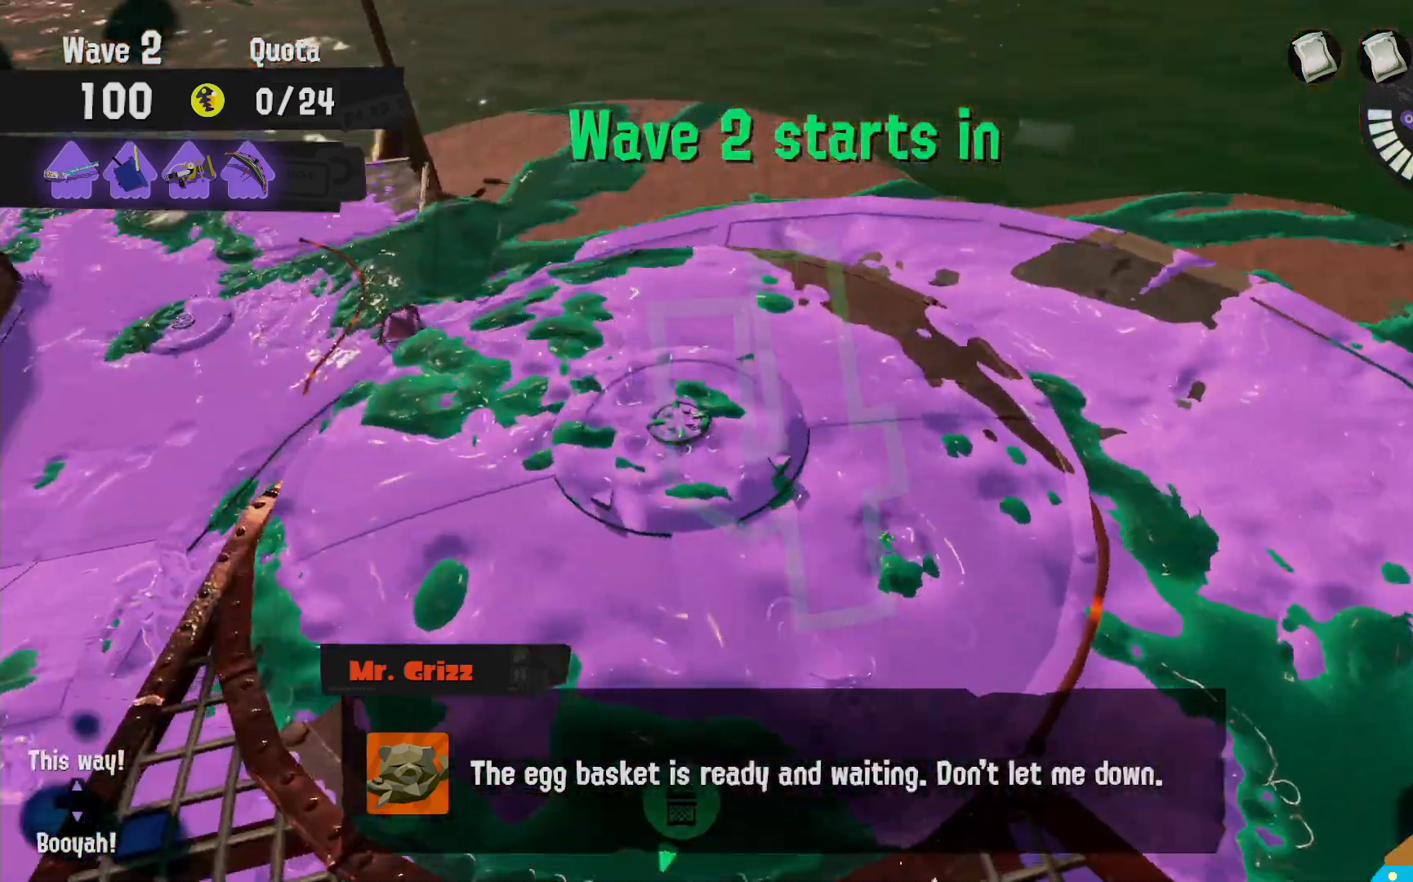
{"dt_ms": 500, "buttons": ["R2"], "left_stick": "up", "right_stick": "center"}
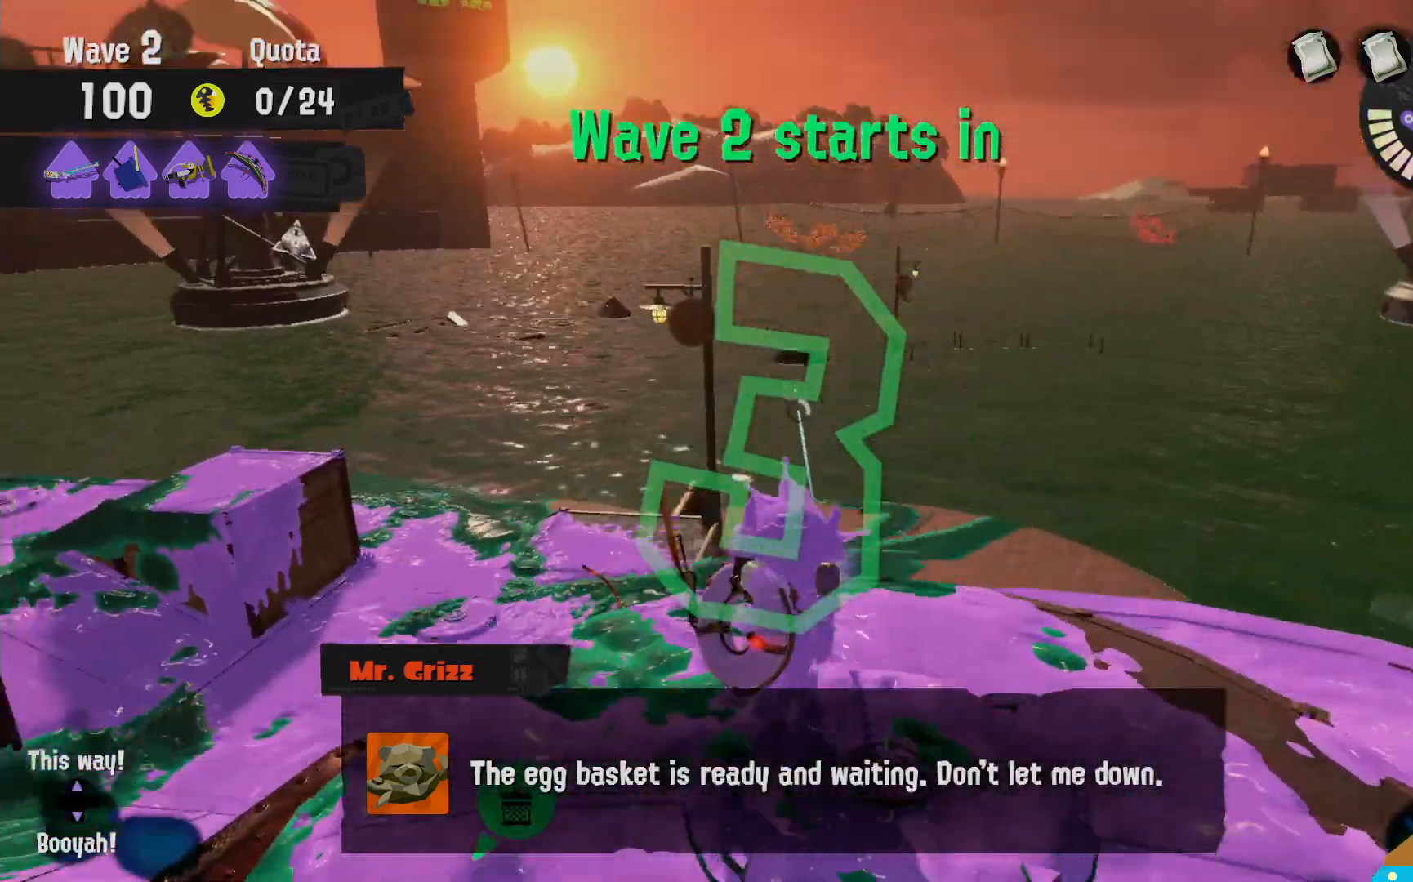
{"dt_ms": 500, "buttons": ["R2"], "left_stick": "right", "right_stick": "center", "events": [[167, "B", "down"], [183, "left_stick", "up-right"], [350, "R2", "up"], [383, "B", "up"], [400, "left_stick", "right"], [467, "R2", "down"]]}